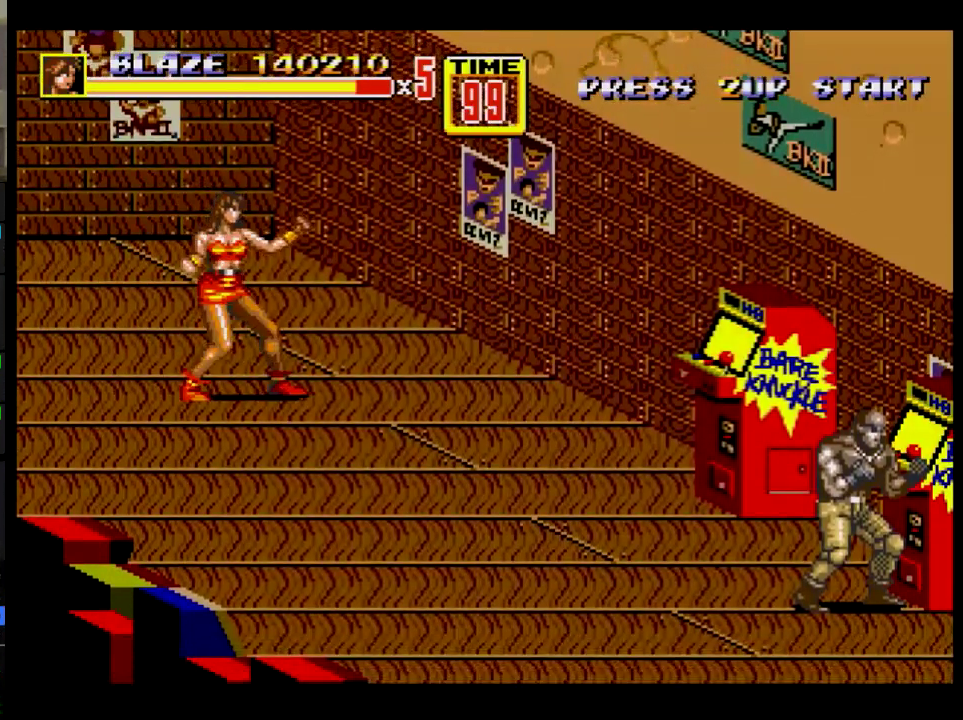
Gameplay with a controller; each line is a JSON object with the inputs held at the frame after it. "events" lists button and stick changes between this image and that frame as [ms after this image, input, new state], when the widget could be followed in between. Not read: HOME L3 R3.
{"buttons": ["DPAD_DOWN", "DPAD_RIGHT"], "events": [[217, "DPAD_RIGHT", "down"], [267, "DPAD_DOWN", "down"]]}
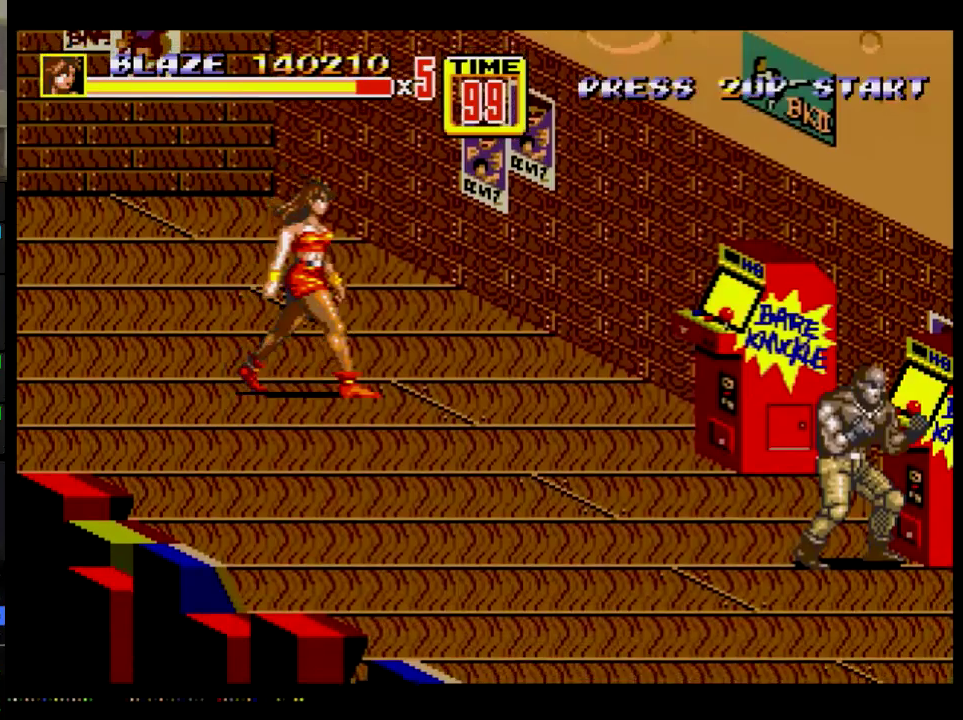
{"buttons": ["DPAD_DOWN", "DPAD_RIGHT"], "events": []}
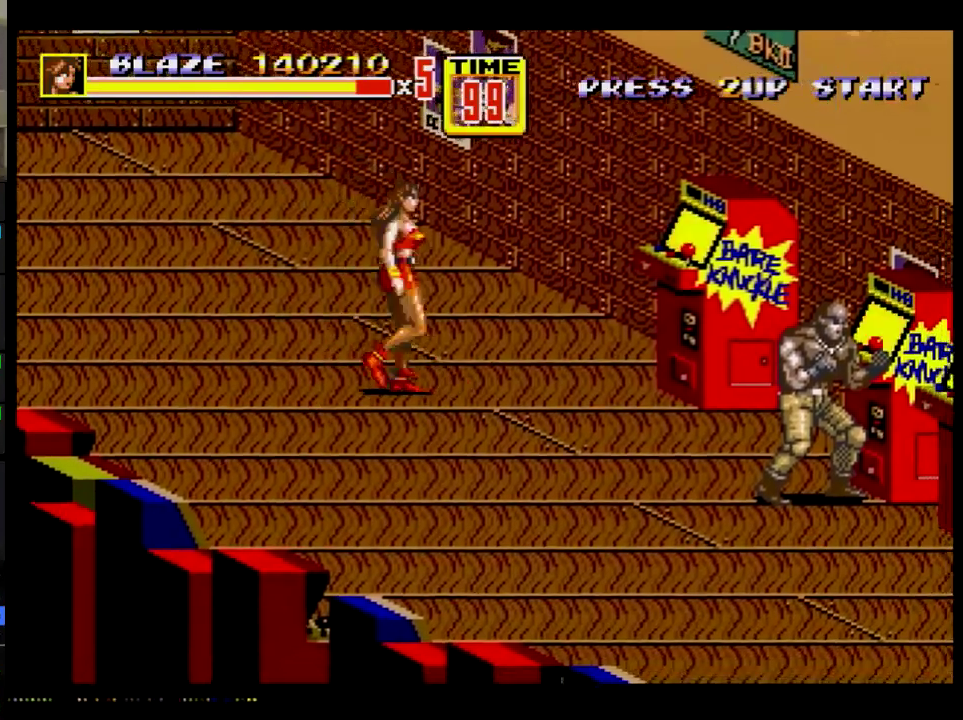
{"buttons": ["DPAD_DOWN", "DPAD_RIGHT"], "events": []}
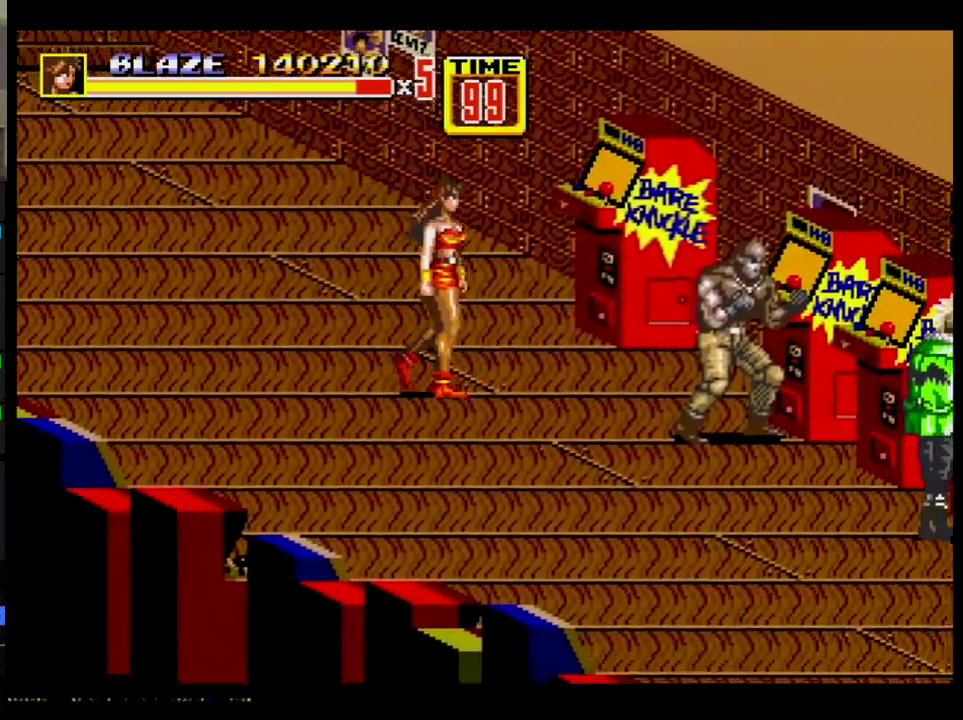
{"buttons": ["DPAD_DOWN", "DPAD_RIGHT"], "events": []}
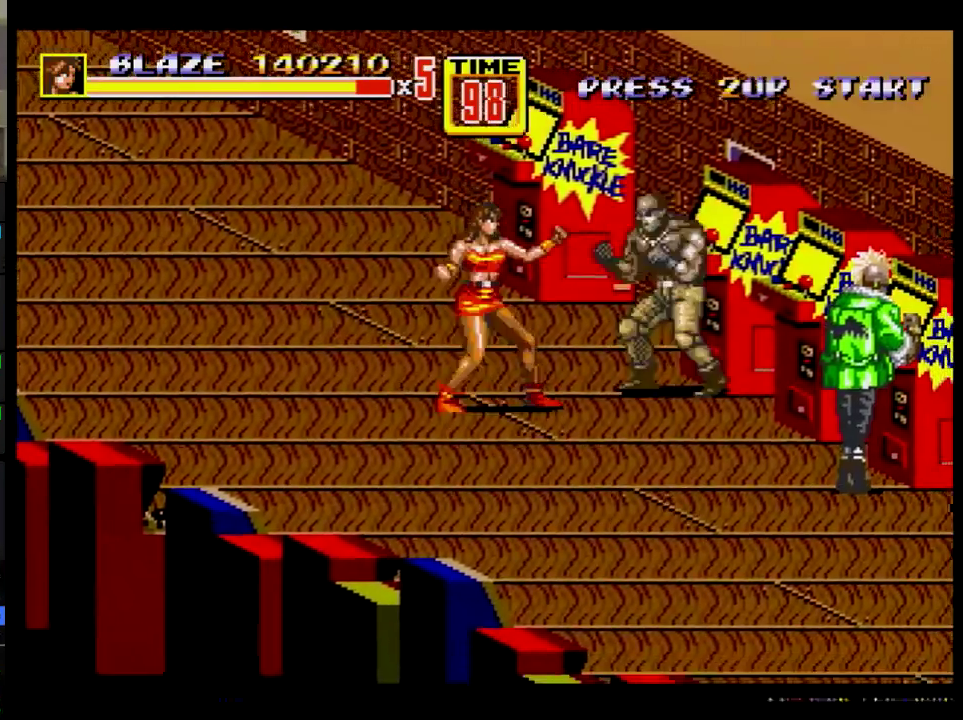
{"buttons": ["DPAD_DOWN", "DPAD_RIGHT"], "events": [[67, "B", "down"], [167, "B", "up"]]}
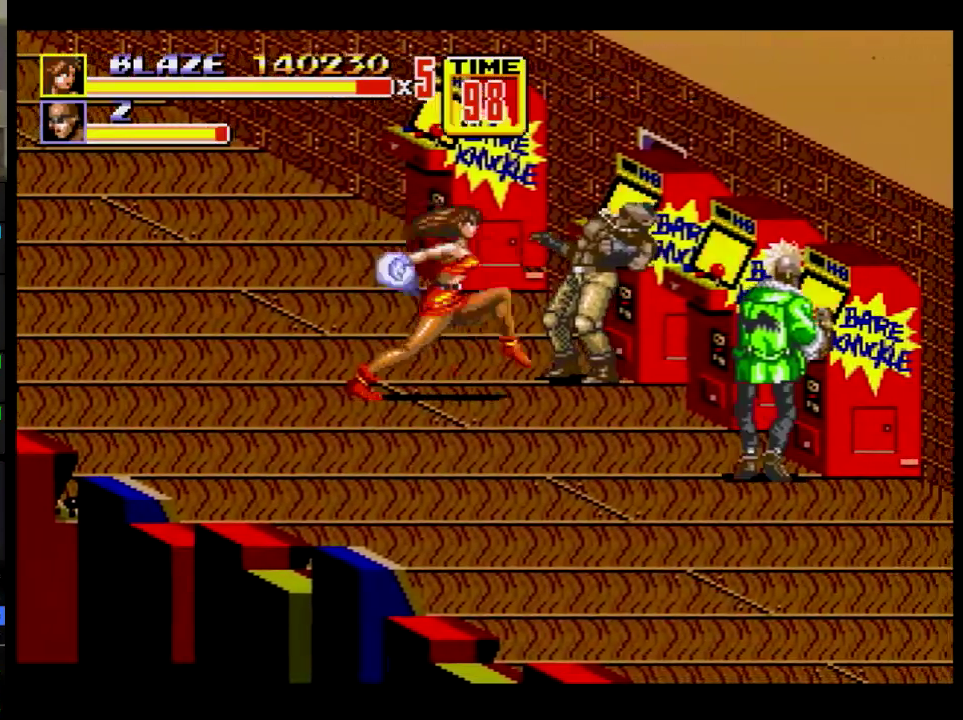
{"buttons": ["DPAD_DOWN", "DPAD_RIGHT"], "events": []}
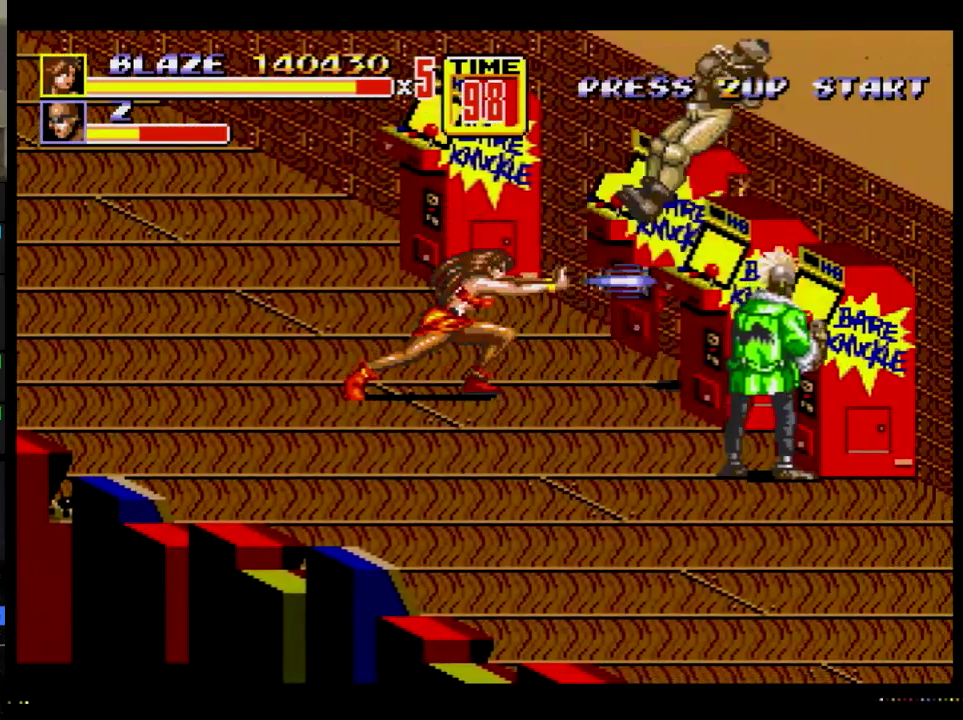
{"buttons": ["DPAD_RIGHT"], "events": [[100, "DPAD_DOWN", "up"]]}
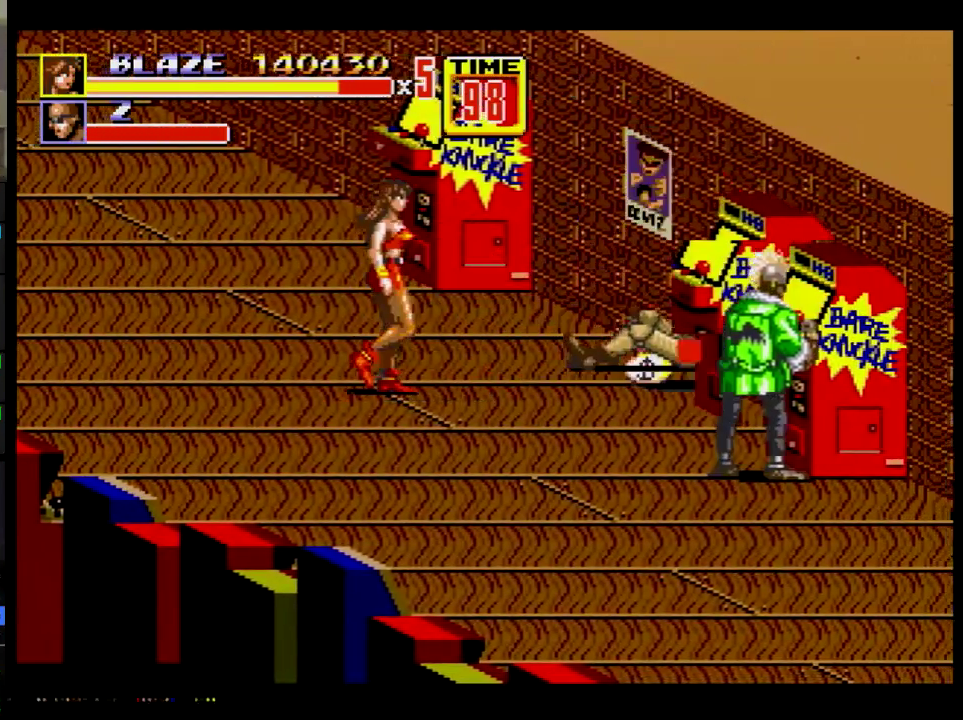
{"buttons": ["DPAD_DOWN", "DPAD_RIGHT"], "events": [[151, "DPAD_DOWN", "down"]]}
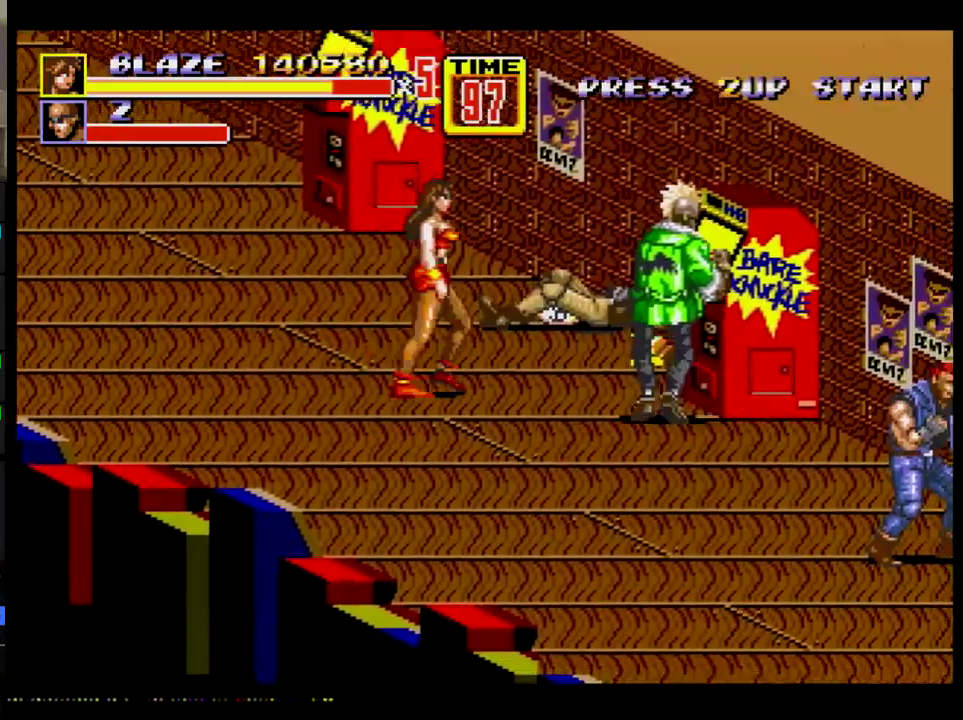
{"buttons": ["B", "DPAD_RIGHT"], "events": [[350, "DPAD_DOWN", "up"], [384, "B", "down"]]}
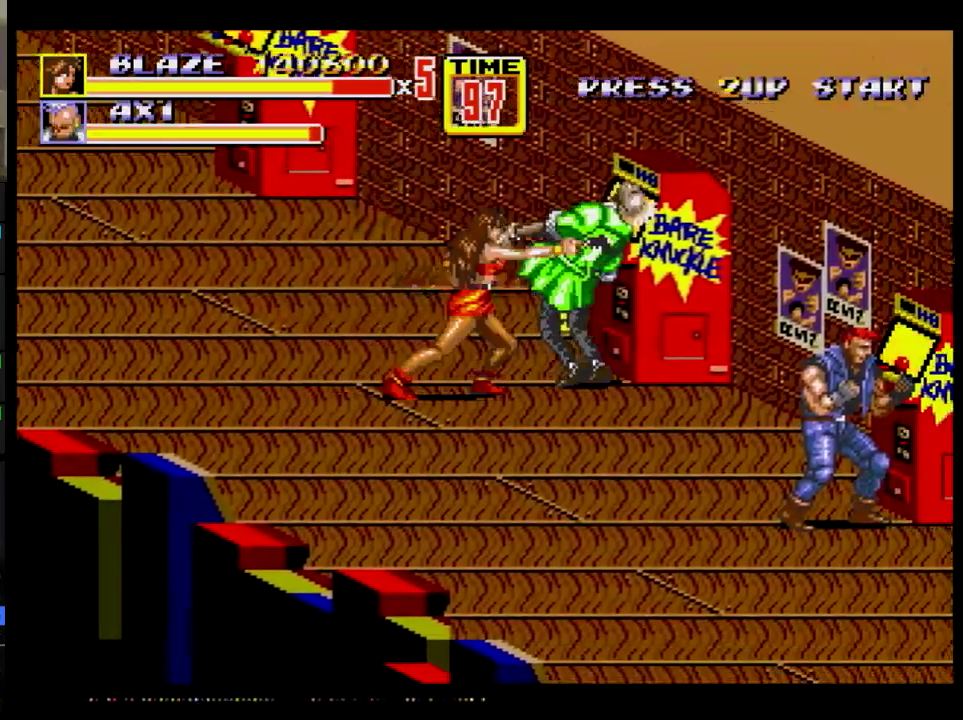
{"buttons": ["DPAD_RIGHT"], "events": [[17, "B", "up"], [117, "A", "down"], [184, "A", "up"], [334, "A", "down"], [401, "A", "up"]]}
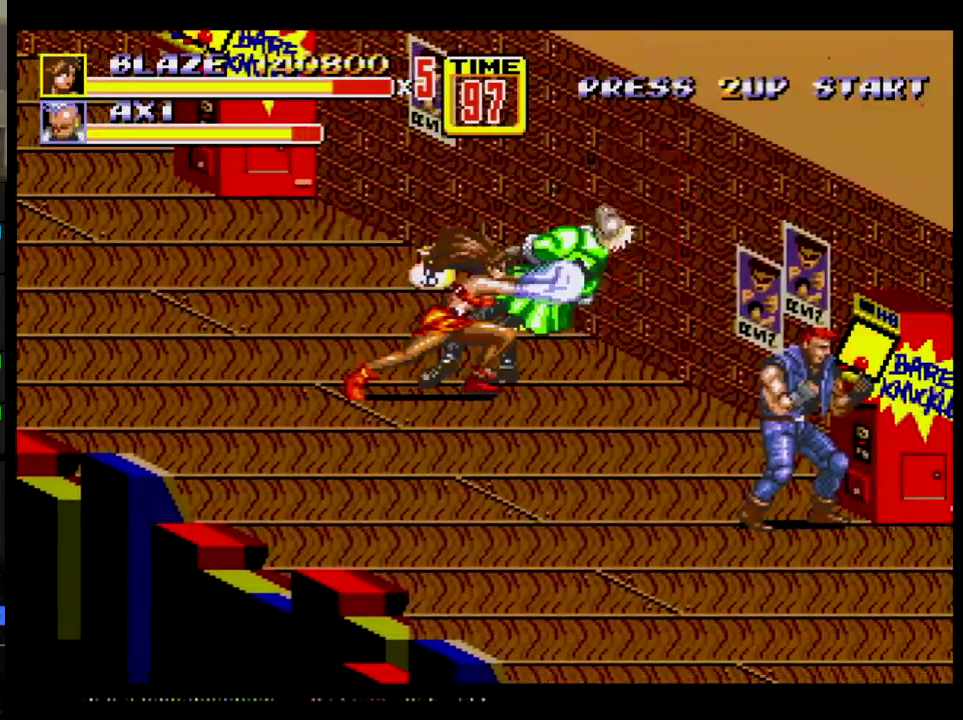
{"buttons": ["DPAD_DOWN", "DPAD_RIGHT"], "events": [[67, "DPAD_DOWN", "down"]]}
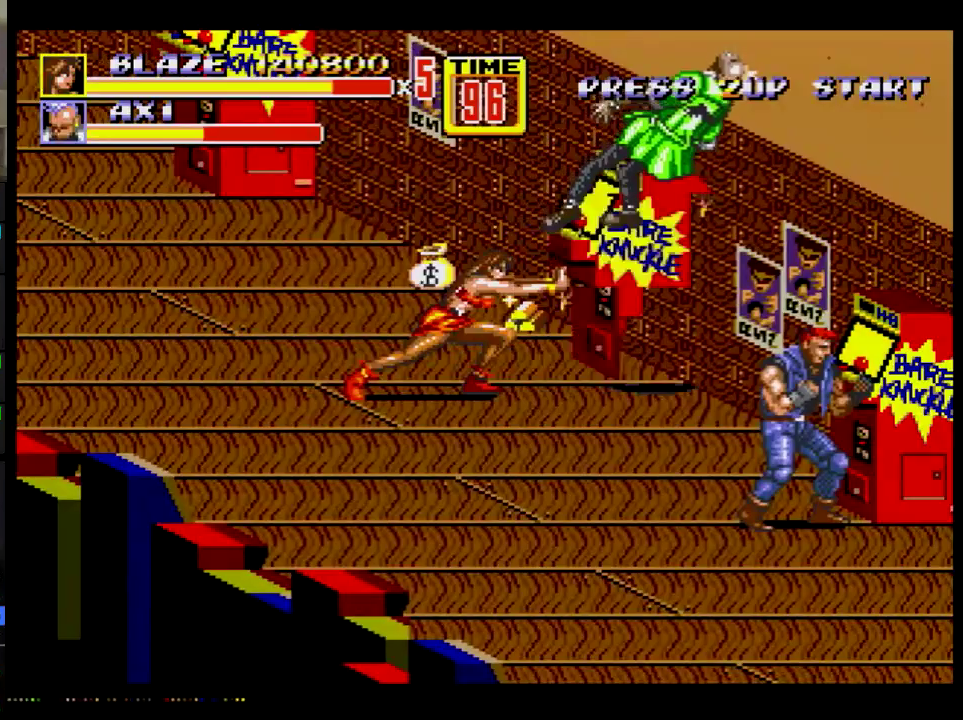
{"buttons": ["DPAD_DOWN", "DPAD_RIGHT"], "events": []}
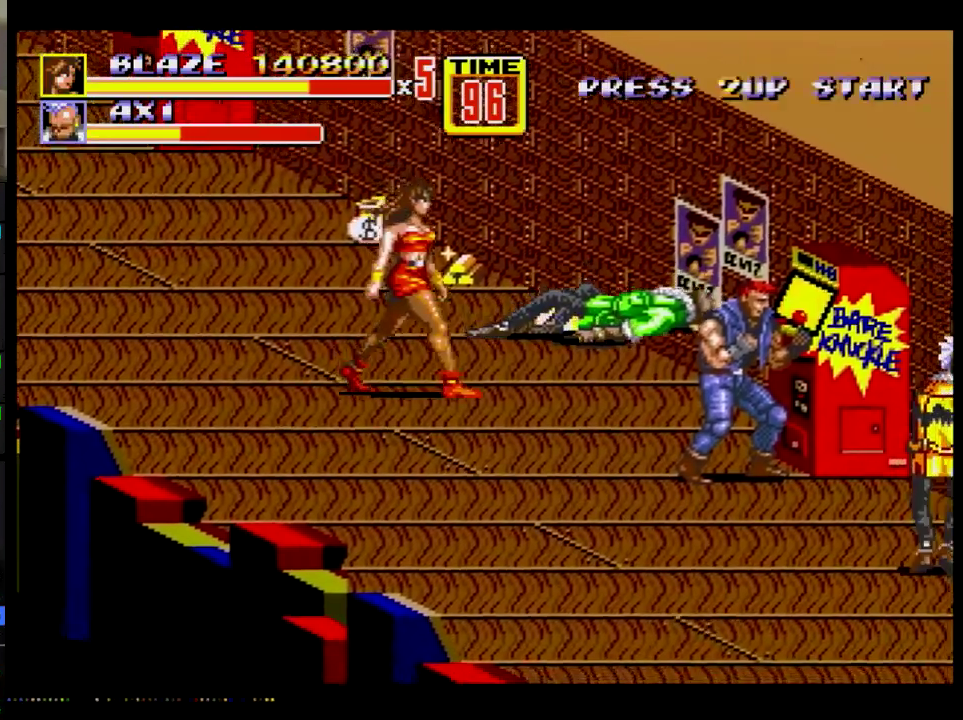
{"buttons": ["DPAD_DOWN", "DPAD_RIGHT"], "events": []}
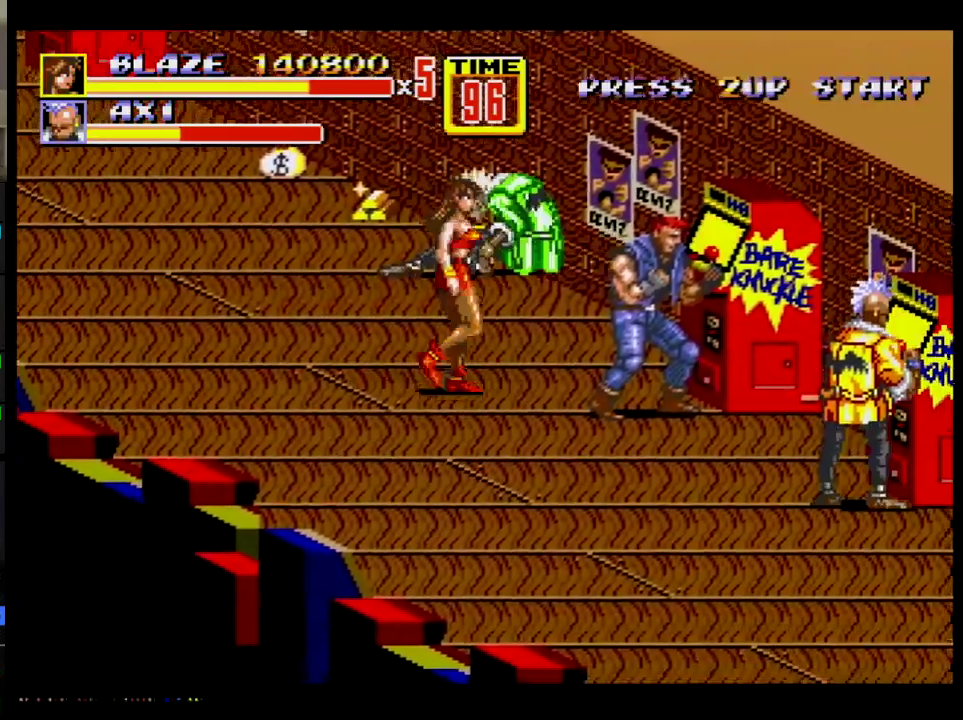
{"buttons": ["A", "DPAD_RIGHT"], "events": [[251, "A", "down"], [434, "DPAD_DOWN", "up"]]}
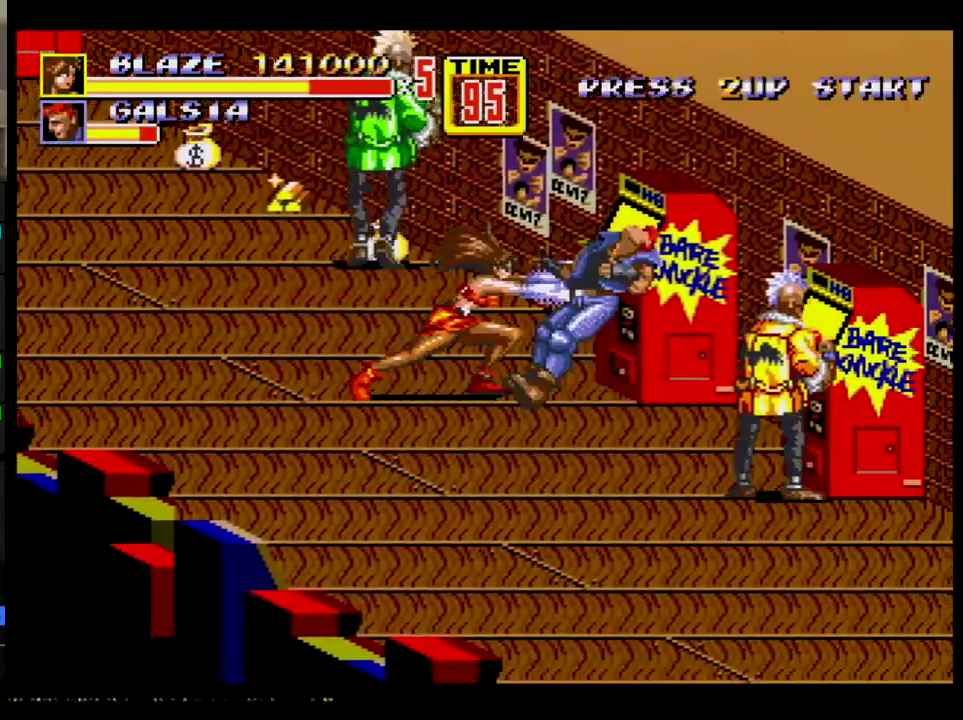
{"buttons": ["DPAD_RIGHT"], "events": [[250, "A", "up"]]}
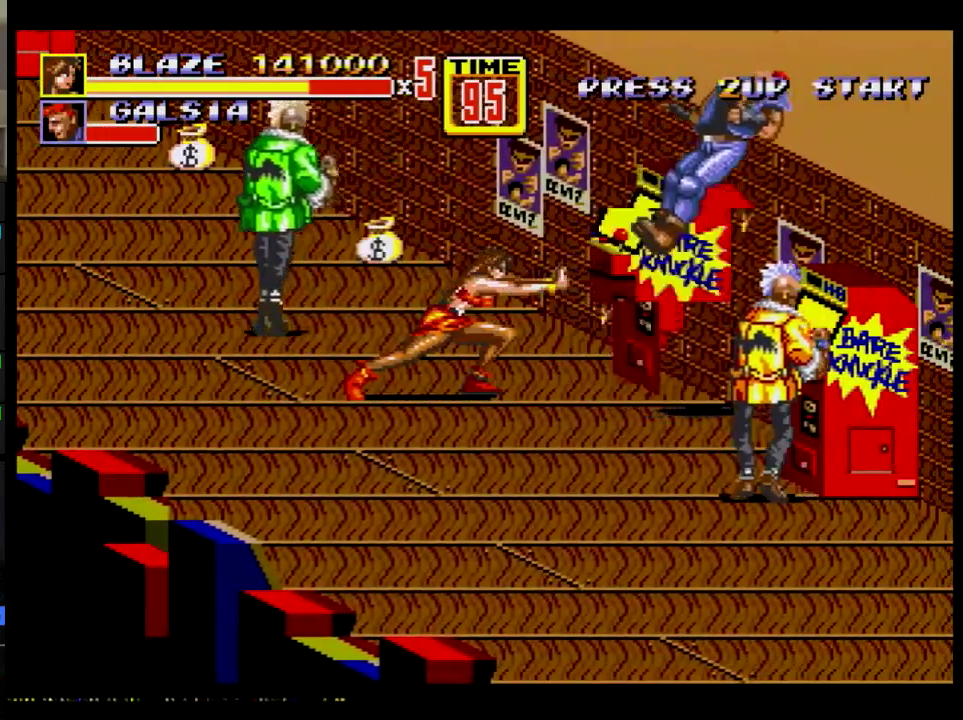
{"buttons": ["DPAD_DOWN", "DPAD_RIGHT"], "events": [[201, "DPAD_DOWN", "down"]]}
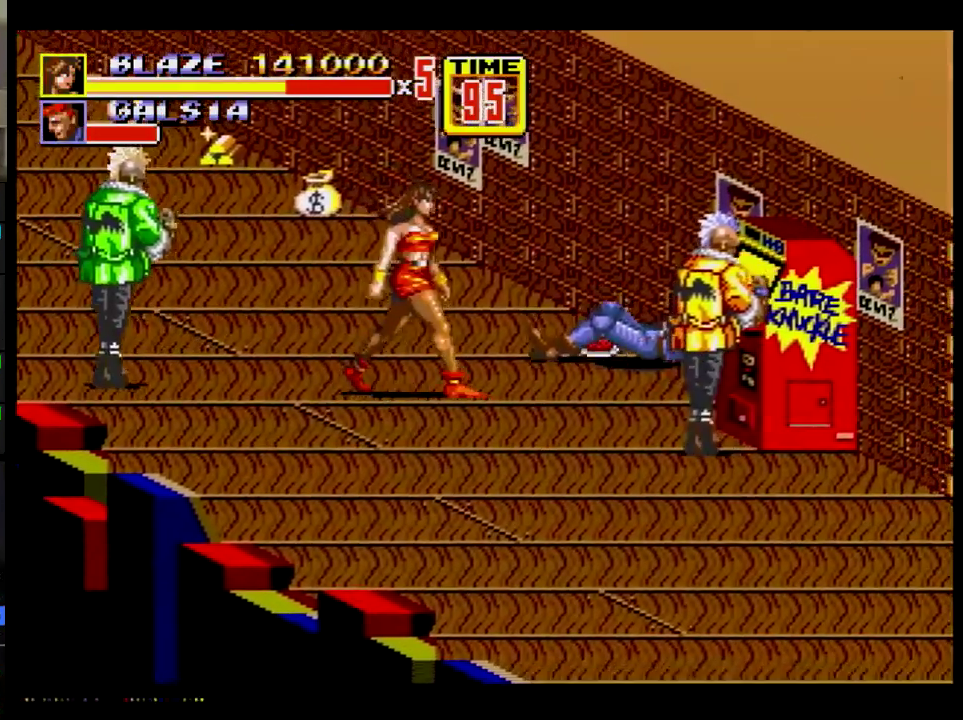
{"buttons": ["A", "DPAD_RIGHT"], "events": [[467, "A", "down"], [467, "DPAD_DOWN", "up"]]}
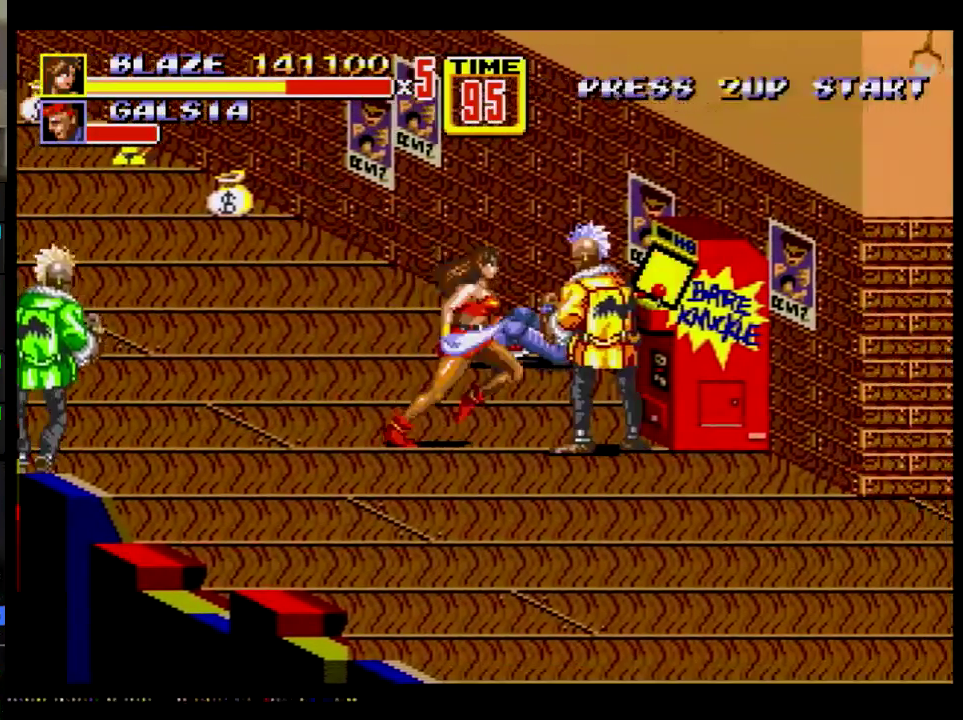
{"buttons": ["A", "DPAD_RIGHT"], "events": []}
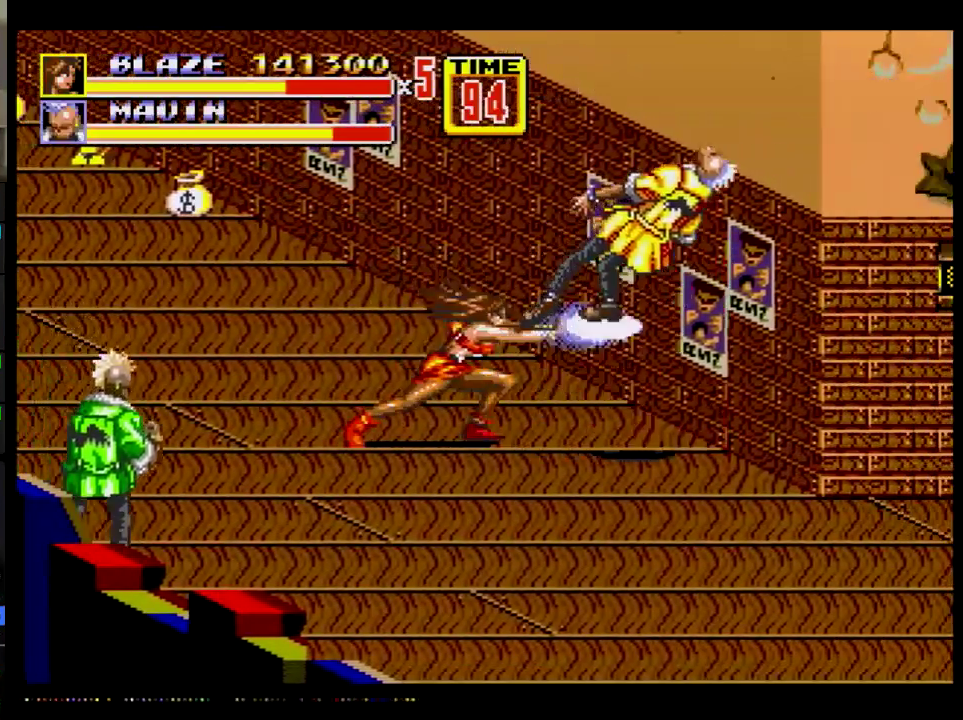
{"buttons": ["DPAD_RIGHT"], "events": [[300, "A", "up"]]}